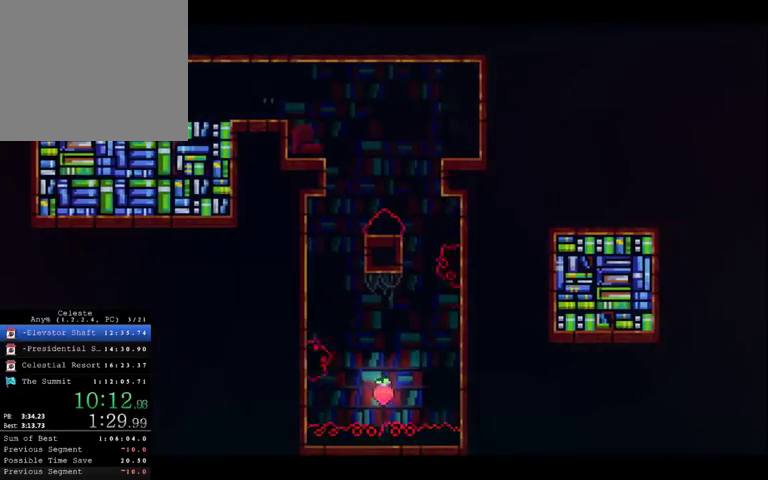
Gameplay with a controller (Xbox layout); each line is a JSON object with the inputs held at the frame after it. "button_events" lists button changes between this image and that frame as [ms after this image, input, new state], when the widget could be followed in between (sticks are given only as held states). This overlay highlights the sticks when they move; stick clicks (L3 R3) are not distinguishable. Not read: L1 L3 R3.
{"buttons": ["DPAD_DOWN"], "left_stick": "center", "right_stick": "center", "button_events": [[33, "X", "down"], [333, "DPAD_UP", "up"], [400, "DPAD_DOWN", "down"], [400, "X", "up"]]}
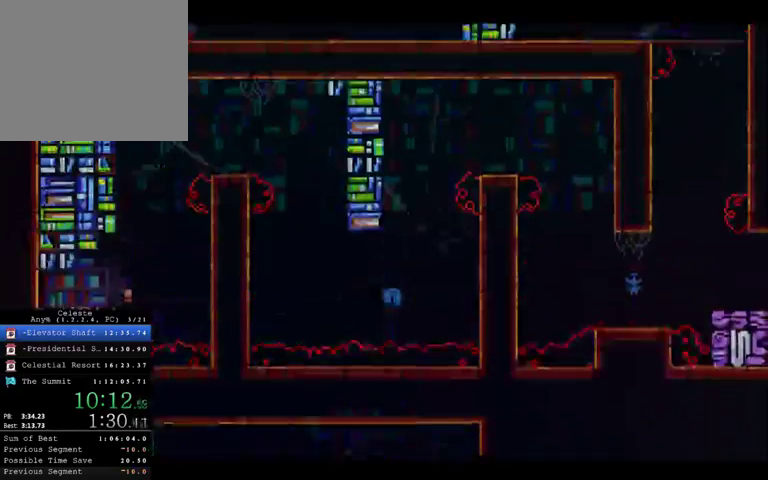
{"buttons": ["DPAD_DOWN"], "left_stick": "center", "right_stick": "center", "button_events": []}
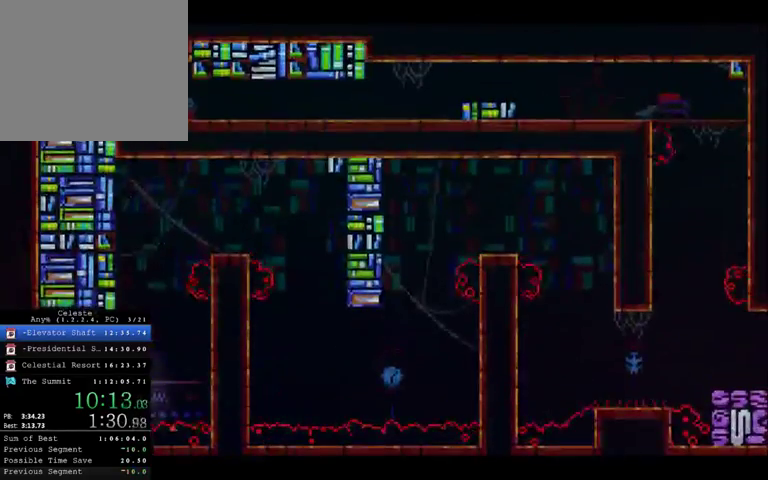
{"buttons": ["A", "DPAD_DOWN", "DPAD_RIGHT"], "left_stick": "right", "right_stick": "center", "button_events": [[400, "DPAD_RIGHT", "down"], [433, "A", "down"]]}
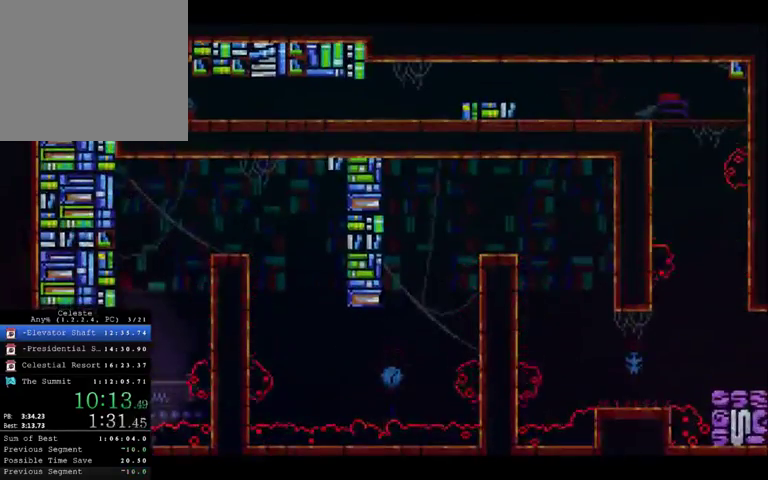
{"buttons": ["A", "R2", "DPAD_RIGHT"], "left_stick": "up-right", "right_stick": "center", "button_events": [[100, "A", "up"], [133, "DPAD_DOWN", "up"], [233, "X", "down"], [300, "R2", "down"], [333, "X", "up"], [500, "A", "down"]]}
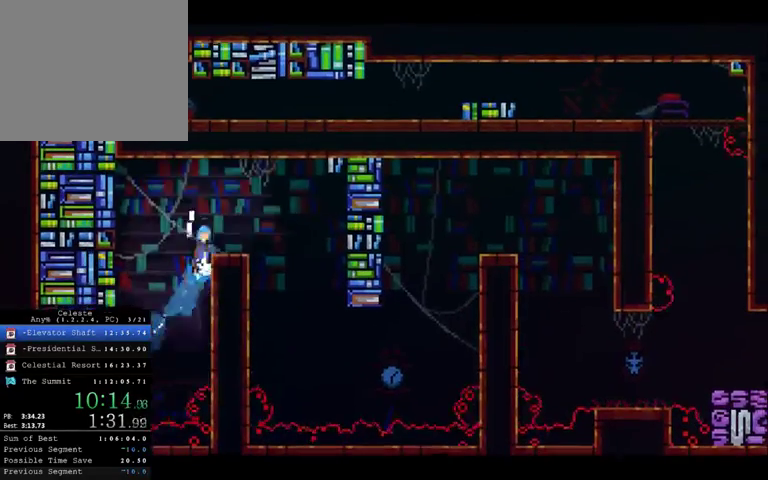
{"buttons": ["DPAD_DOWN", "DPAD_RIGHT"], "left_stick": "right", "right_stick": "center", "button_events": [[100, "A", "up"], [133, "R2", "up"], [200, "DPAD_DOWN", "down"], [233, "DPAD_RIGHT", "up"], [467, "DPAD_RIGHT", "down"]]}
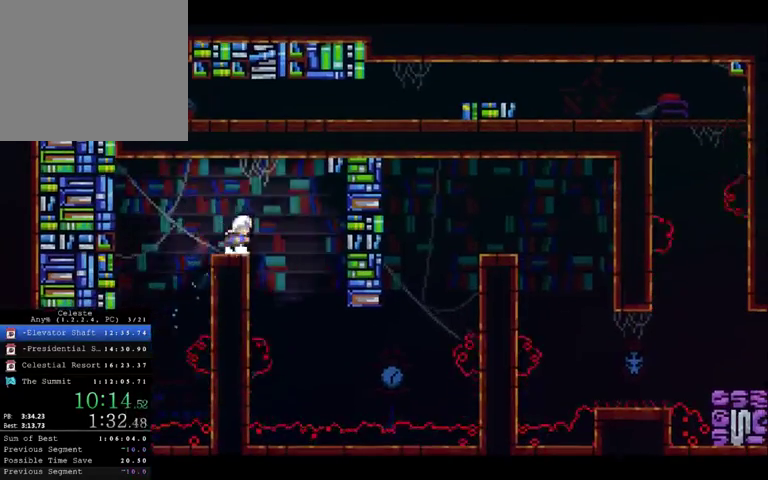
{"buttons": ["X", "DPAD_UP"], "left_stick": "up", "right_stick": "center", "button_events": [[33, "A", "down"], [133, "A", "up"], [200, "DPAD_RIGHT", "up"], [400, "R2", "down"], [433, "DPAD_DOWN", "up"], [433, "DPAD_UP", "down"], [467, "X", "down"], [500, "R2", "up"]]}
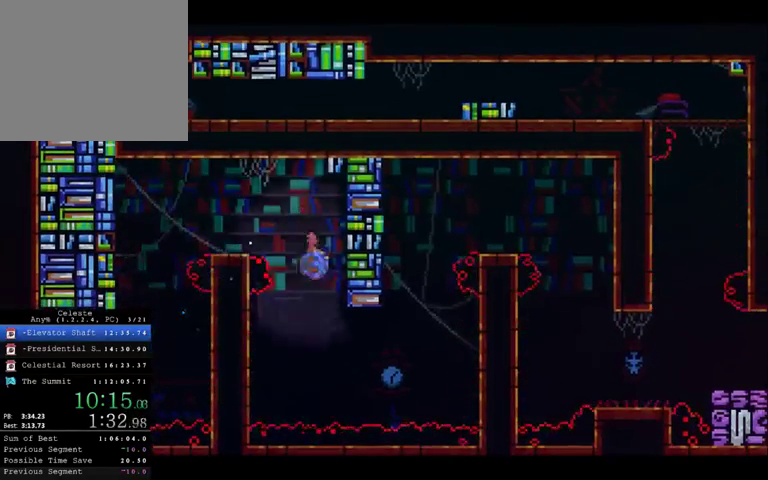
{"buttons": ["DPAD_LEFT"], "left_stick": "up-left", "right_stick": "center", "button_events": [[33, "DPAD_LEFT", "down"], [133, "X", "up"], [167, "DPAD_UP", "up"]]}
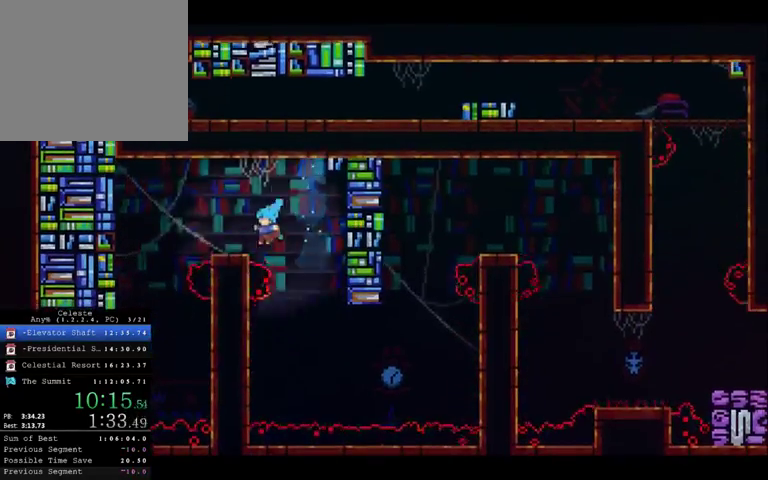
{"buttons": ["A", "DPAD_UP"], "left_stick": "up", "right_stick": "center", "button_events": [[167, "DPAD_DOWN", "down"], [167, "DPAD_LEFT", "up"], [300, "A", "down"], [333, "DPAD_DOWN", "up"], [333, "DPAD_RIGHT", "down"], [333, "DPAD_UP", "down"], [500, "DPAD_RIGHT", "up"]]}
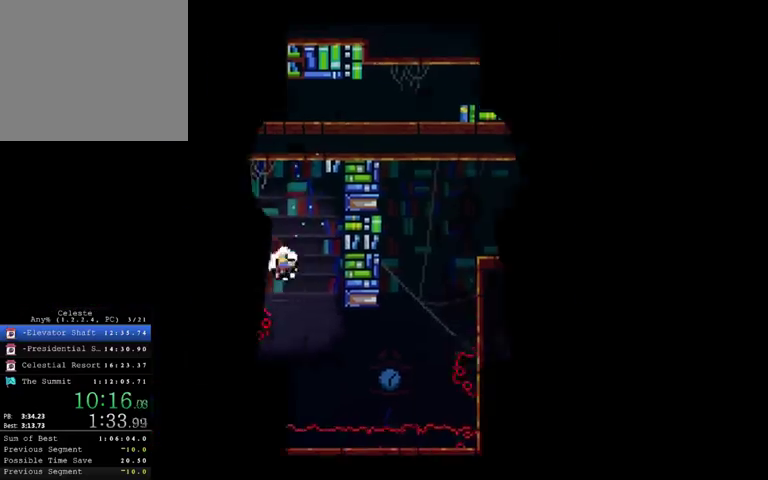
{"buttons": ["DPAD_DOWN"], "left_stick": "center", "right_stick": "center", "button_events": [[67, "DPAD_LEFT", "down"], [100, "A", "up"], [100, "DPAD_UP", "up"], [133, "DPAD_DOWN", "down"], [133, "DPAD_LEFT", "up"]]}
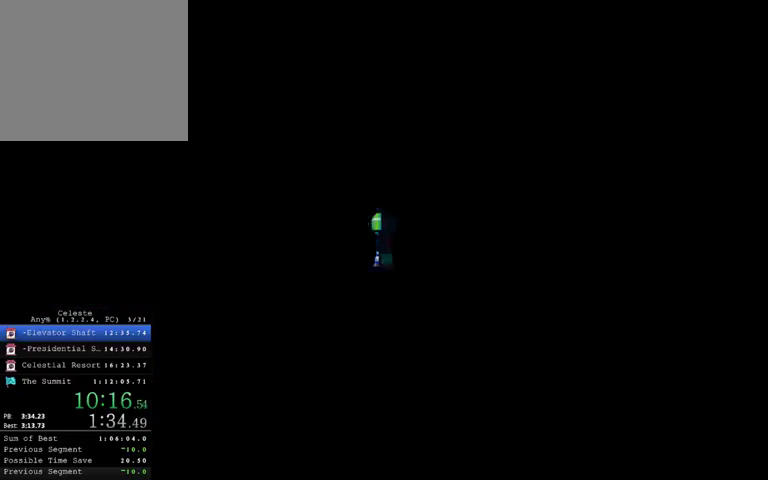
{"buttons": ["DPAD_DOWN"], "left_stick": "center", "right_stick": "center", "button_events": []}
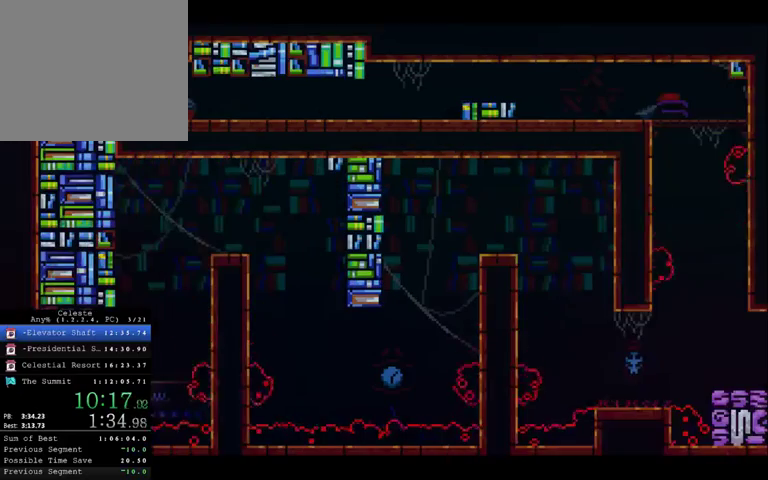
{"buttons": ["DPAD_RIGHT"], "left_stick": "right", "right_stick": "center", "button_events": [[100, "DPAD_RIGHT", "down"], [300, "A", "down"], [367, "DPAD_DOWN", "up"], [433, "A", "up"]]}
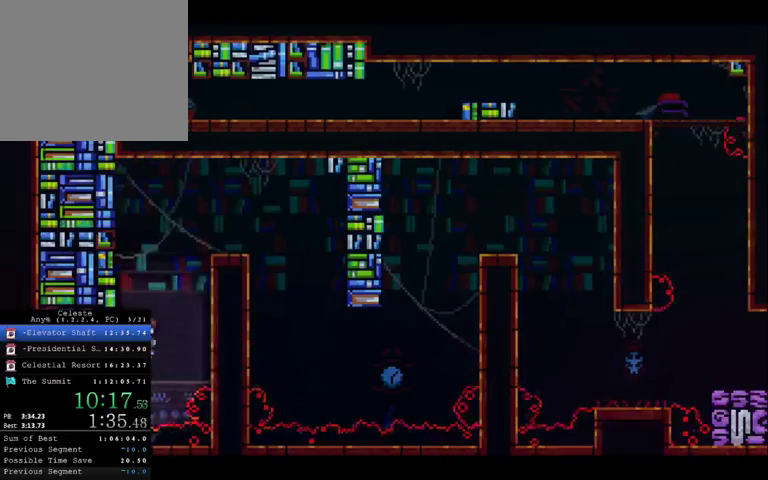
{"buttons": ["DPAD_RIGHT"], "left_stick": "up-right", "right_stick": "center", "button_events": [[33, "X", "down"], [200, "X", "up"], [233, "R2", "down"], [267, "A", "down"], [433, "A", "up"], [433, "R2", "up"]]}
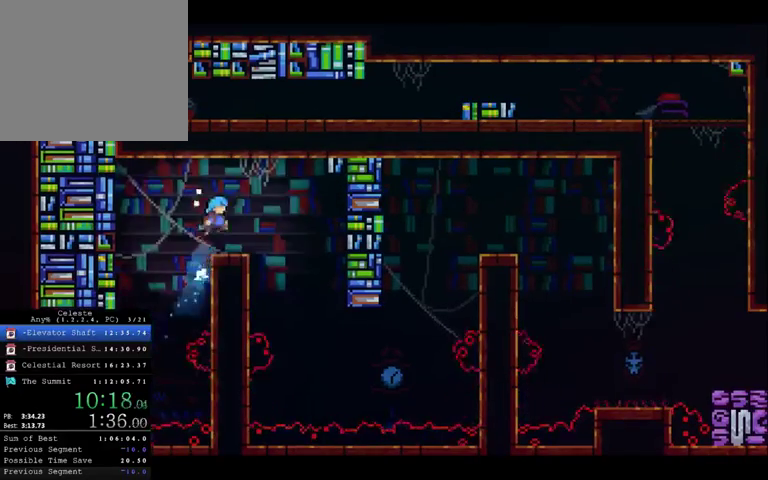
{"buttons": ["DPAD_DOWN"], "left_stick": "center", "right_stick": "center", "button_events": [[33, "DPAD_DOWN", "down"], [33, "DPAD_RIGHT", "up"]]}
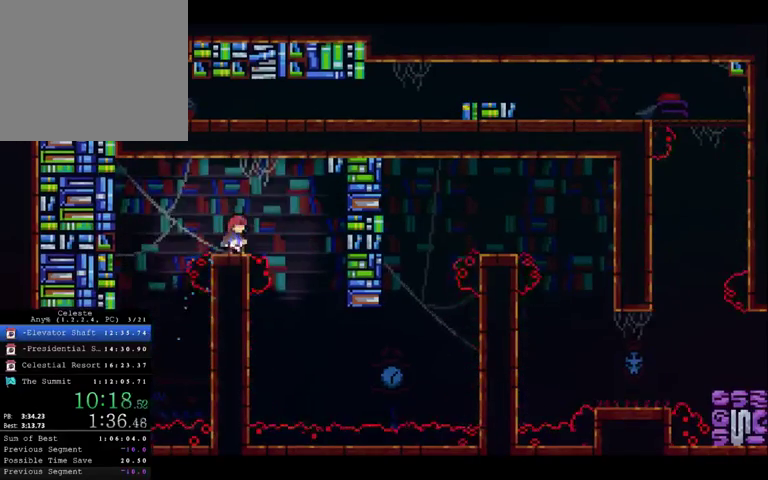
{"buttons": ["DPAD_DOWN", "DPAD_RIGHT"], "left_stick": "right", "right_stick": "center", "button_events": [[233, "A", "down"], [233, "DPAD_RIGHT", "down"], [333, "A", "up"]]}
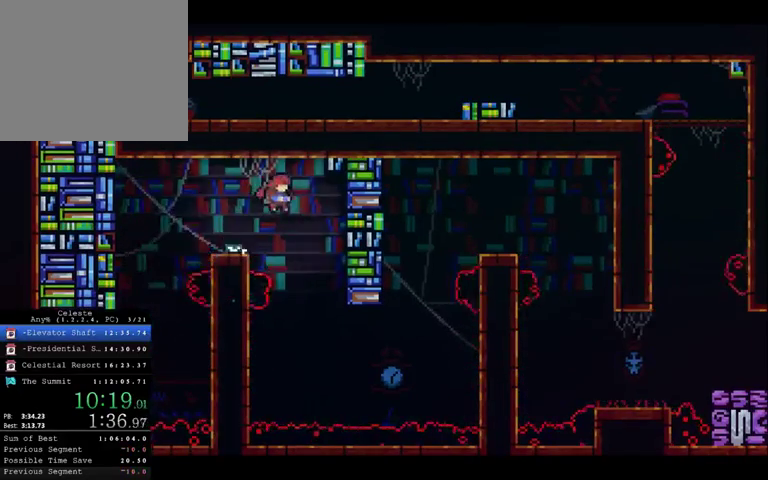
{"buttons": ["X", "DPAD_RIGHT"], "left_stick": "up-right", "right_stick": "center", "button_events": [[100, "DPAD_RIGHT", "up"], [167, "DPAD_RIGHT", "down"], [467, "DPAD_DOWN", "up"], [467, "X", "down"]]}
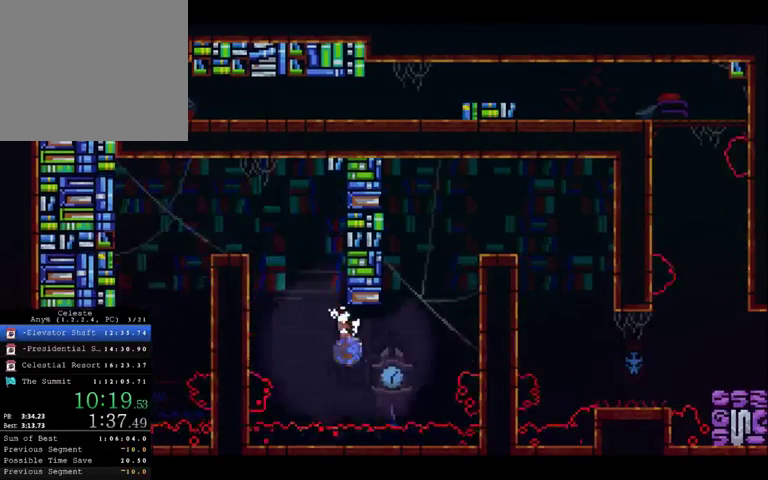
{"buttons": ["A", "R2", "DPAD_UP", "DPAD_RIGHT"], "left_stick": "up-right", "right_stick": "center", "button_events": [[300, "X", "up"], [333, "R2", "down"], [433, "A", "down"], [500, "DPAD_UP", "down"]]}
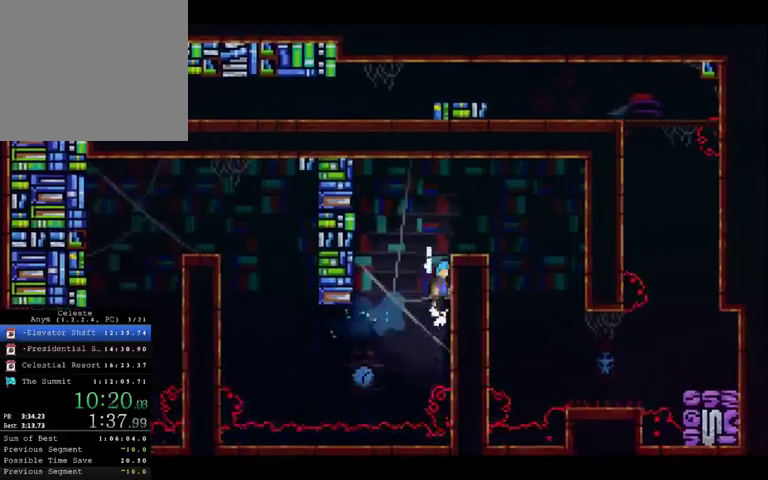
{"buttons": ["DPAD_RIGHT"], "left_stick": "up-right", "right_stick": "center", "button_events": [[167, "A", "up"], [333, "A", "down"], [433, "A", "up"], [467, "DPAD_UP", "up"], [467, "R2", "up"]]}
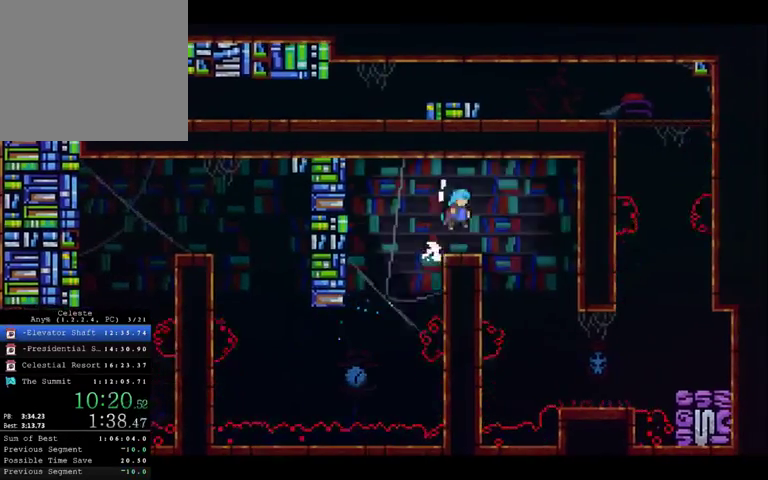
{"buttons": ["DPAD_DOWN", "DPAD_RIGHT"], "left_stick": "right", "right_stick": "center", "button_events": [[167, "DPAD_DOWN", "down"], [167, "DPAD_RIGHT", "up"], [200, "A", "down"], [233, "DPAD_RIGHT", "down"], [333, "A", "up"]]}
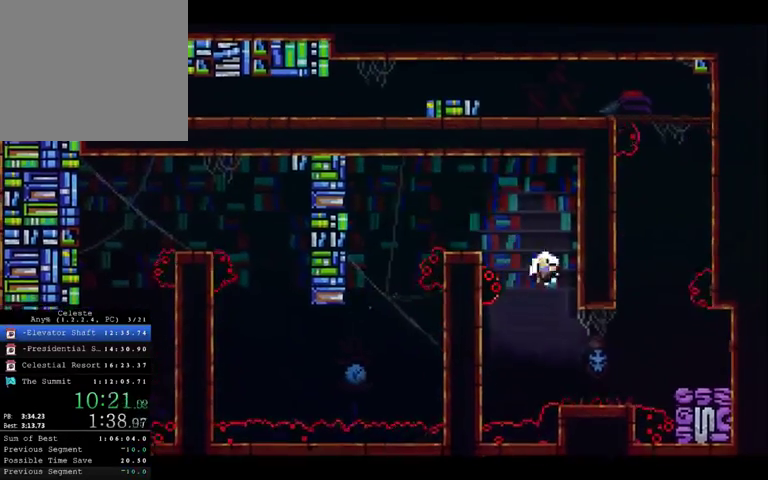
{"buttons": ["DPAD_DOWN"], "left_stick": "center", "right_stick": "center", "button_events": [[133, "DPAD_RIGHT", "up"]]}
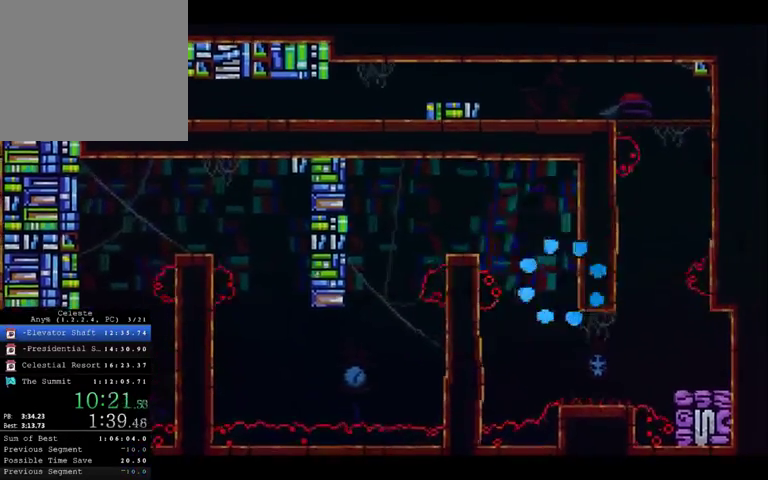
{"buttons": ["DPAD_DOWN"], "left_stick": "center", "right_stick": "center", "button_events": []}
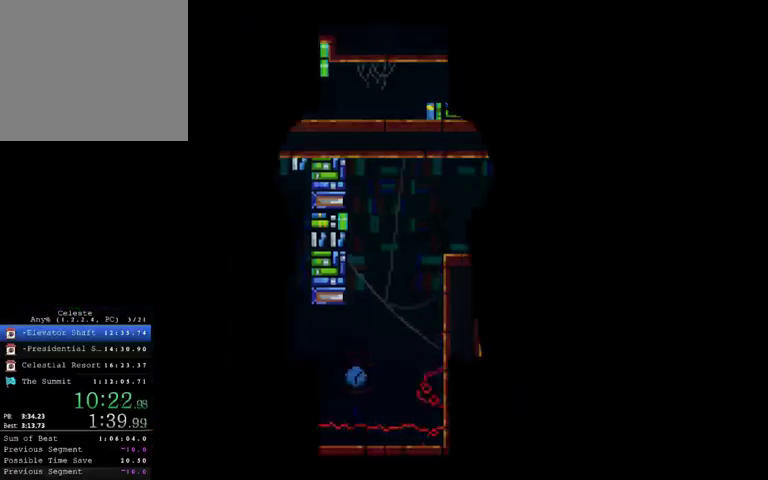
{"buttons": ["DPAD_DOWN"], "left_stick": "center", "right_stick": "center", "button_events": []}
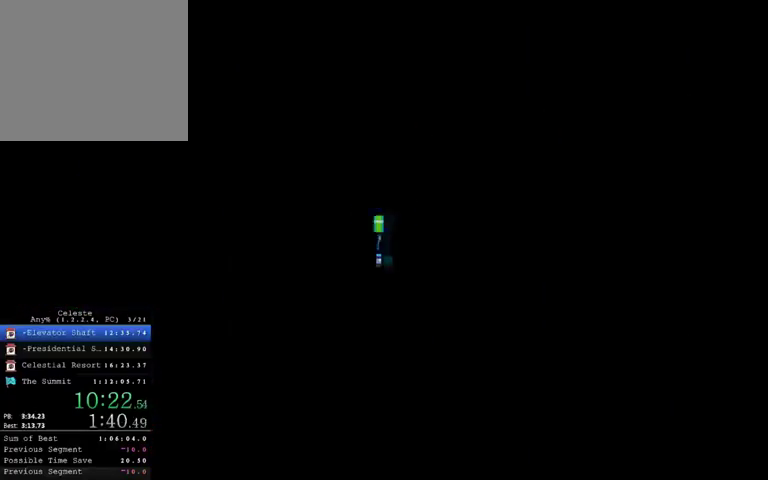
{"buttons": ["DPAD_DOWN"], "left_stick": "center", "right_stick": "center", "button_events": []}
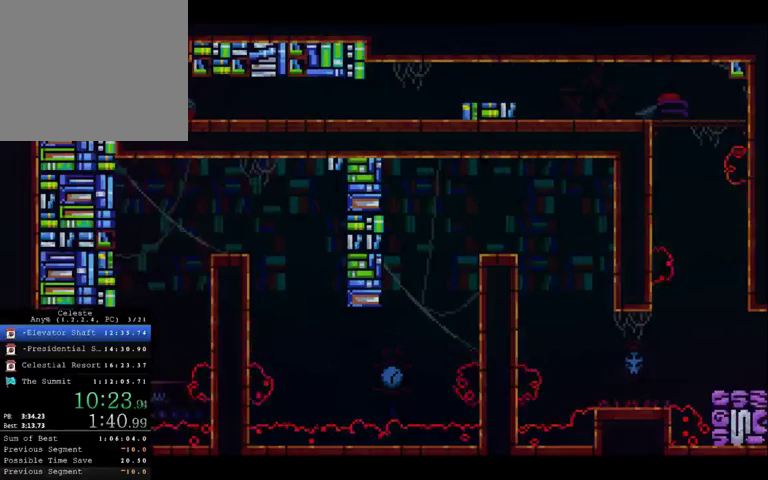
{"buttons": ["X", "DPAD_RIGHT"], "left_stick": "up-right", "right_stick": "center", "button_events": [[100, "DPAD_RIGHT", "down"], [300, "A", "down"], [433, "DPAD_DOWN", "up"], [467, "A", "up"], [467, "X", "down"]]}
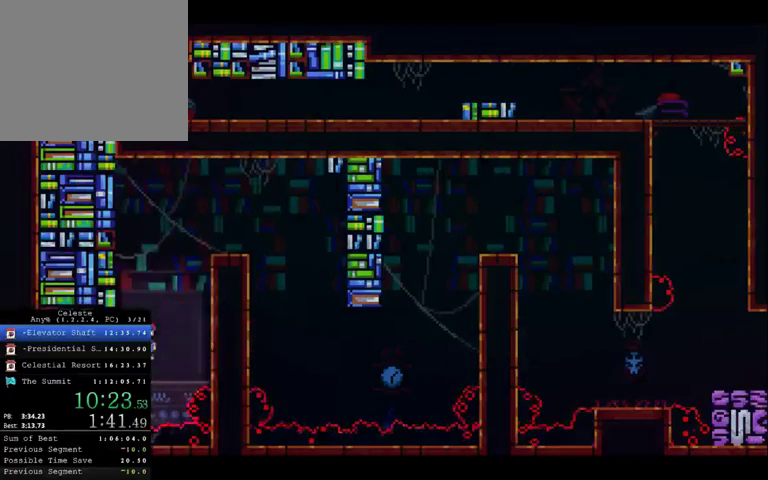
{"buttons": ["DPAD_RIGHT"], "left_stick": "up-right", "right_stick": "center", "button_events": [[133, "R2", "down"], [133, "X", "up"], [233, "A", "down"], [400, "A", "up"], [433, "R2", "up"]]}
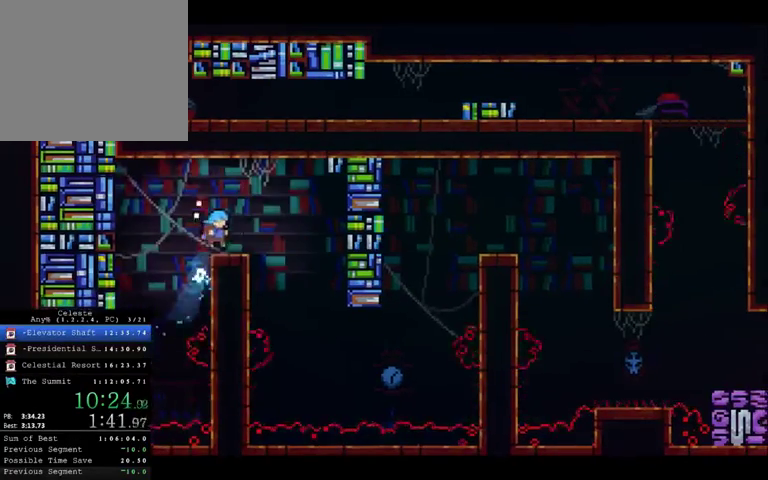
{"buttons": ["DPAD_DOWN"], "left_stick": "center", "right_stick": "center", "button_events": [[67, "DPAD_DOWN", "down"], [67, "DPAD_RIGHT", "up"]]}
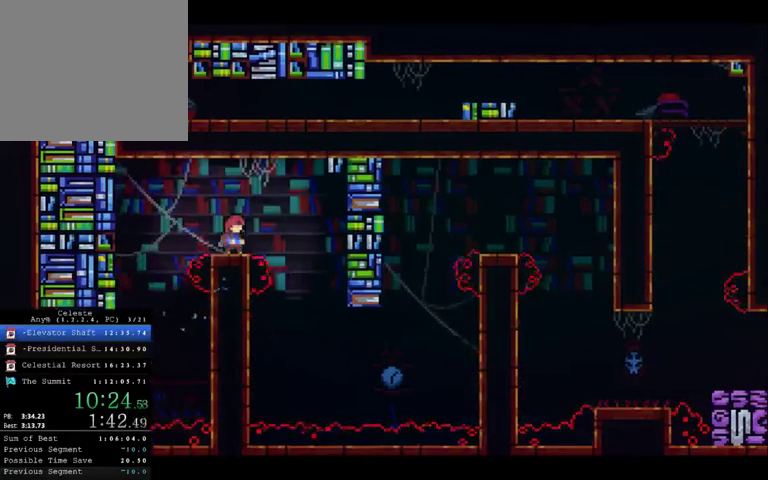
{"buttons": ["DPAD_DOWN"], "left_stick": "center", "right_stick": "center", "button_events": [[133, "DPAD_RIGHT", "down"], [167, "A", "down"], [267, "A", "up"], [433, "DPAD_RIGHT", "up"]]}
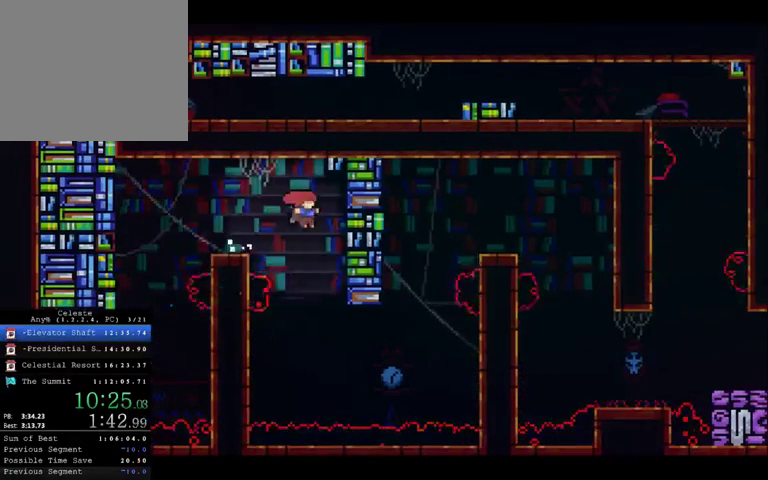
{"buttons": ["X", "DPAD_RIGHT"], "left_stick": "up-right", "right_stick": "center", "button_events": [[167, "DPAD_RIGHT", "down"], [267, "DPAD_DOWN", "up"], [433, "X", "down"]]}